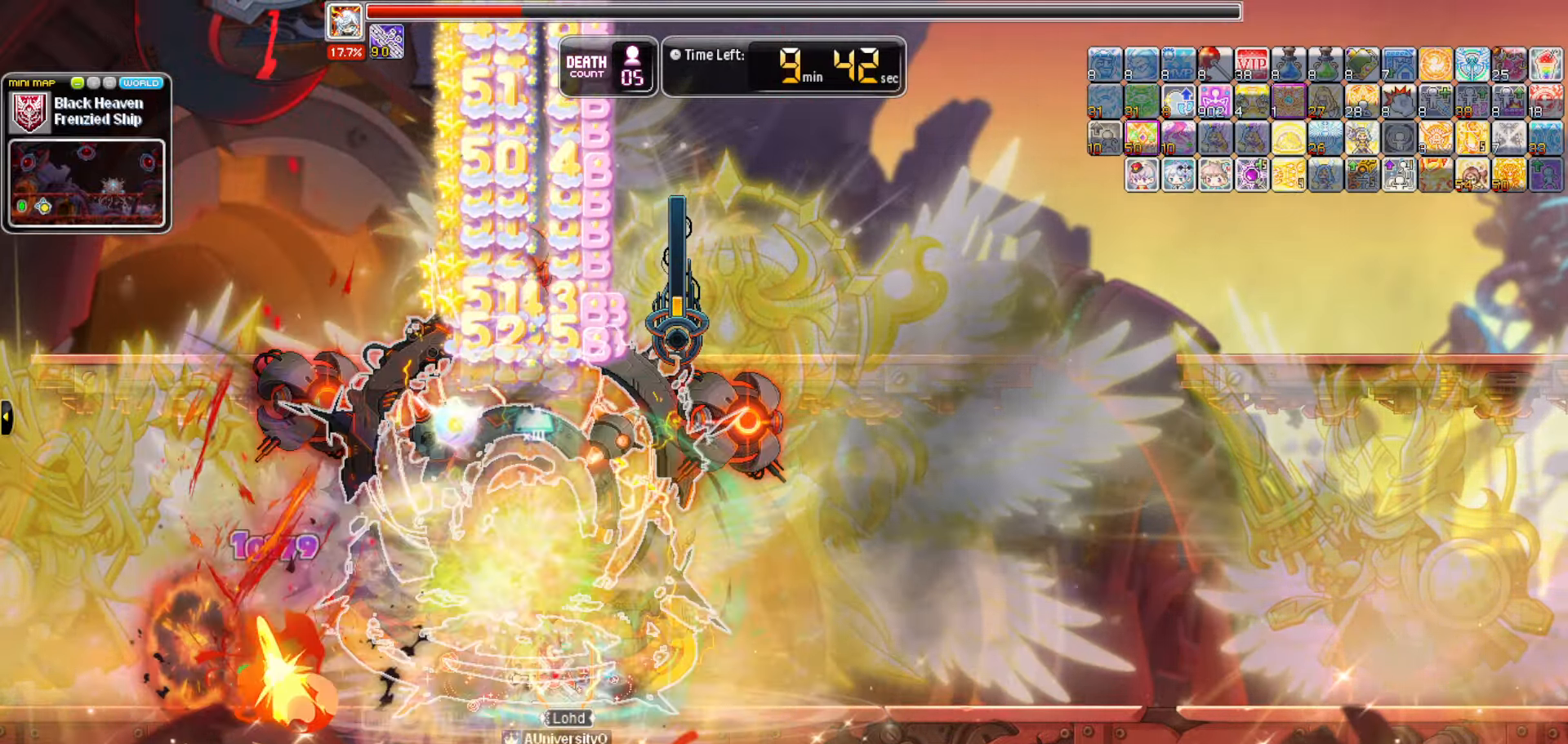
Gameplay with keyboard; each line is a JSON object with the keys held at the frame after it. "events" lists presses ("down") and releases ("up") of "0", "1", "2", "3", "4", "5", "6", "7", "8", "9", "a", "b", "backspace", "c", "caps_lock", "d", "e", "escape", "f", "f1", "f10", "f11", "f12", "f2", "f3", "f4", "f5", "f6", "f7", "f8", "f9", "g", "h", "i", "j", "k", "l", "m", "n", "o", "p", "q", "r", "s", "t", "tab", "u", "up", "v", "w", "x", "y" and "z" between this image and that frame as [ms after this image, input, new state], when the widget could be followed in between. No other keys are recorded. Mouse input is not recorded.
{"keys": []}
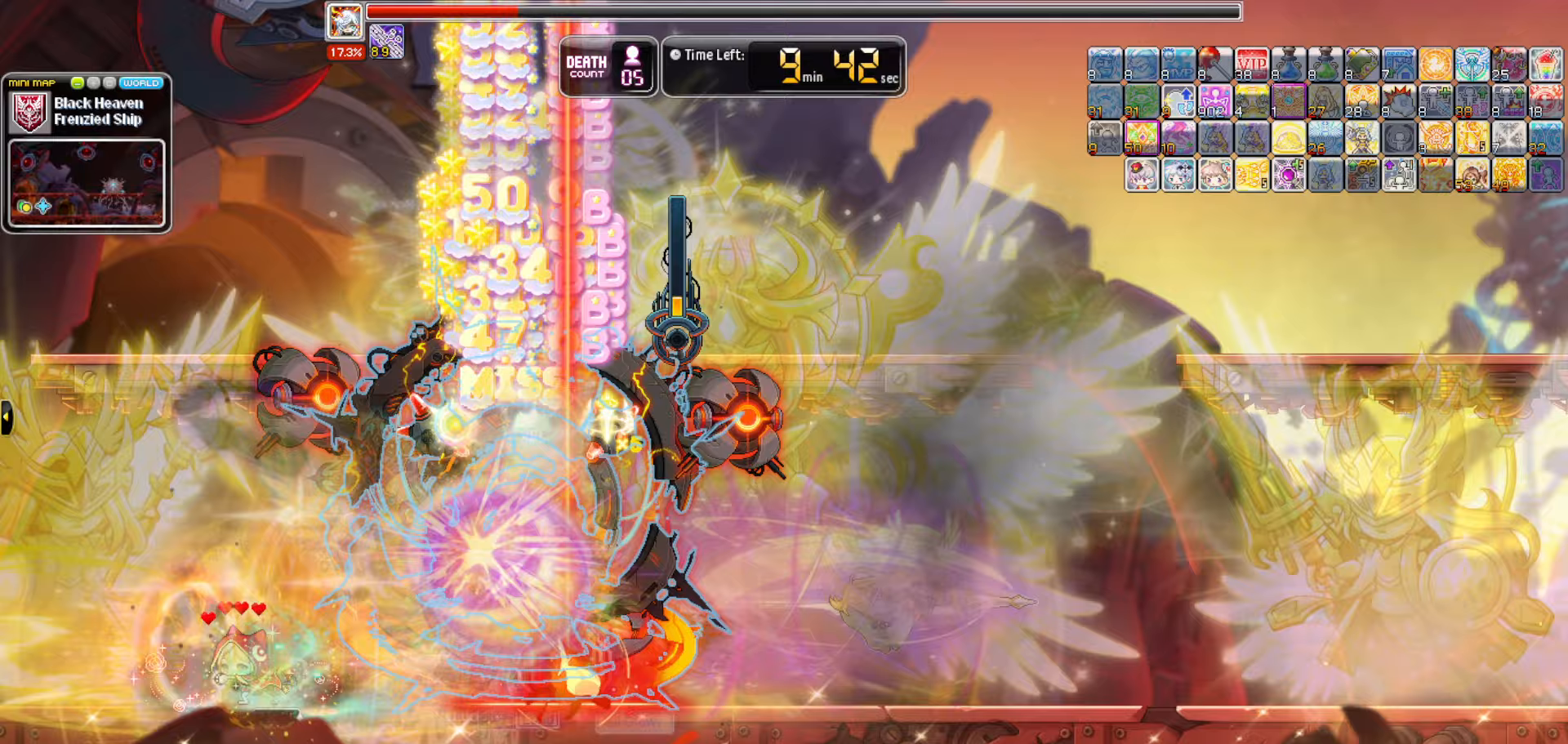
{"keys": ["b"]}
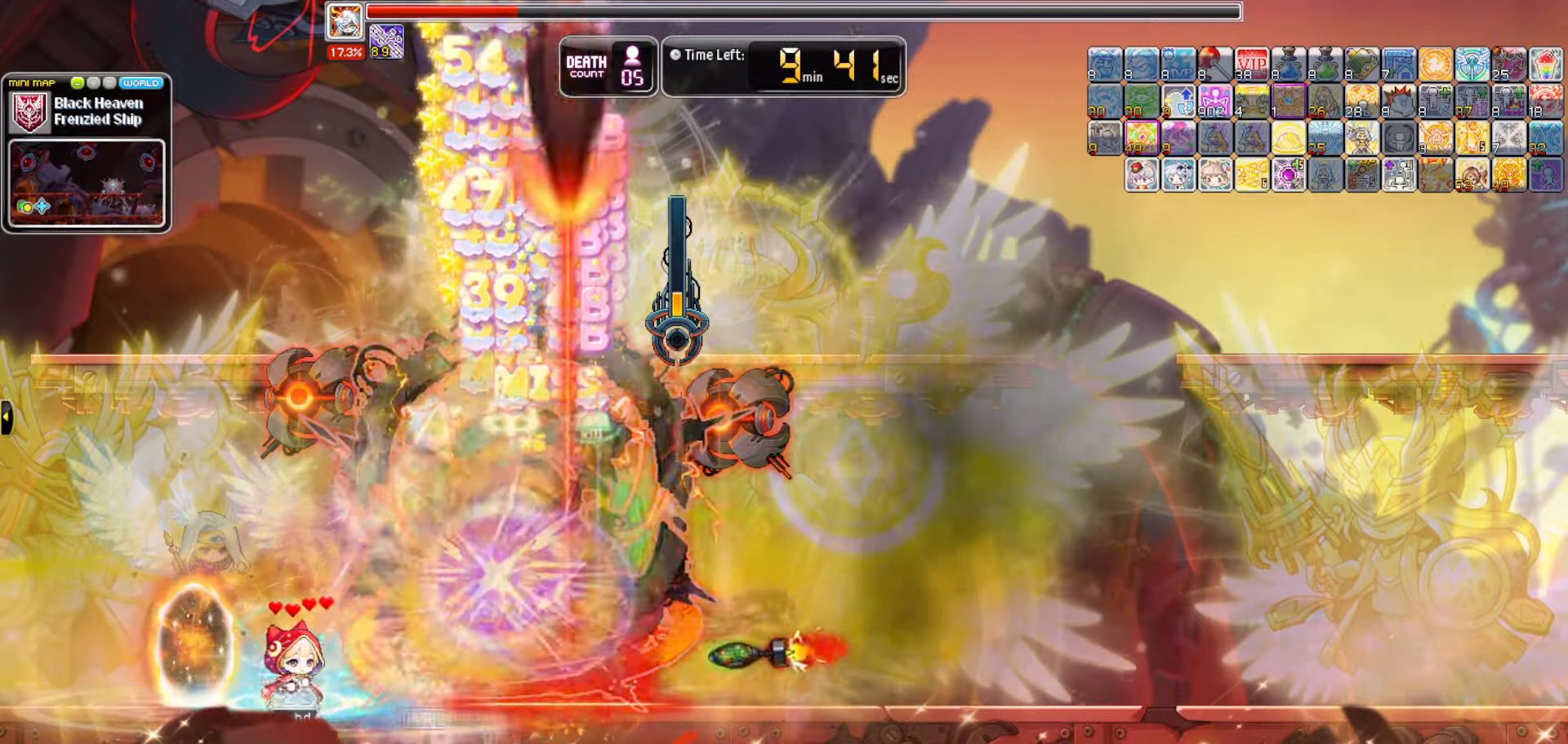
{"keys": ["b"], "events": []}
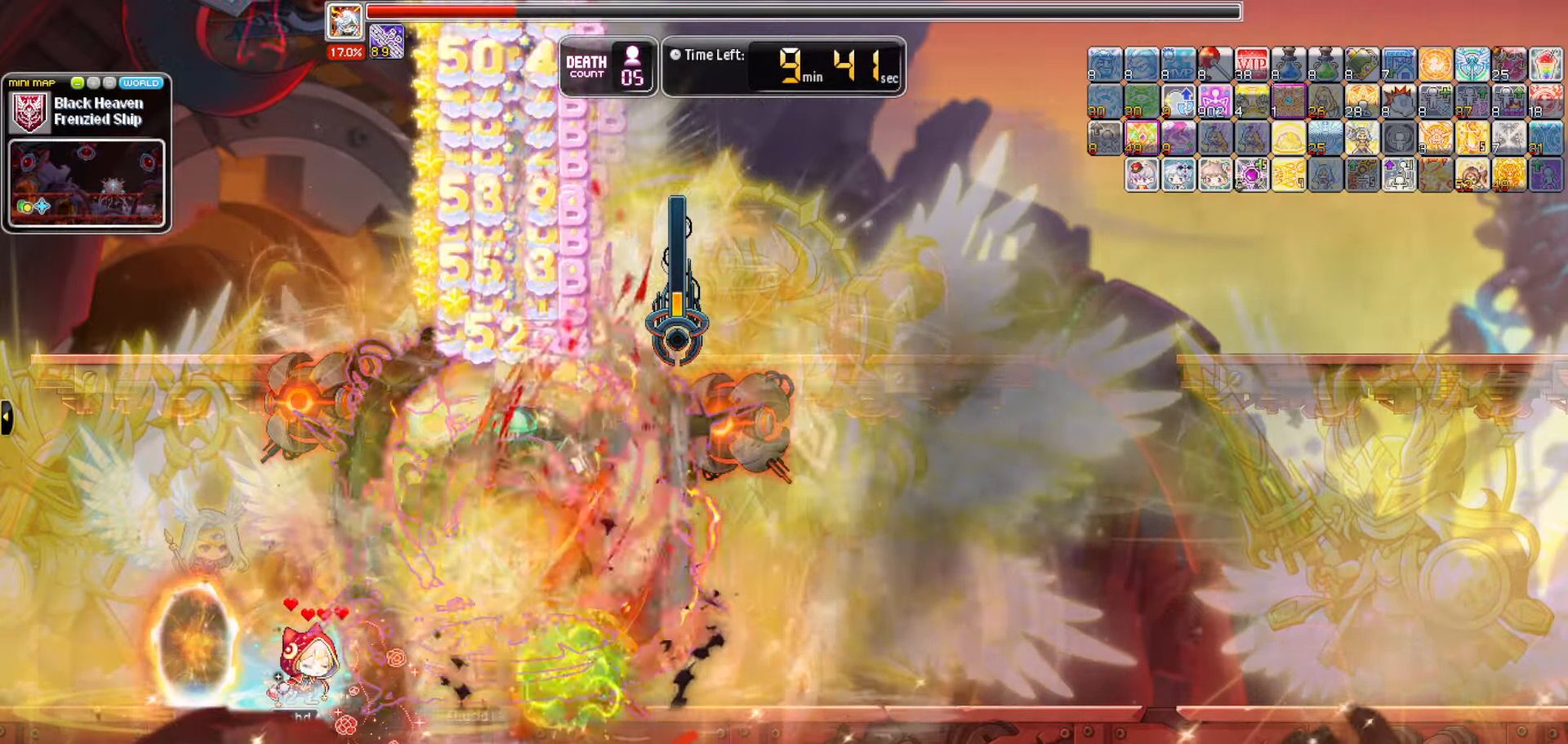
{"keys": ["b"], "events": []}
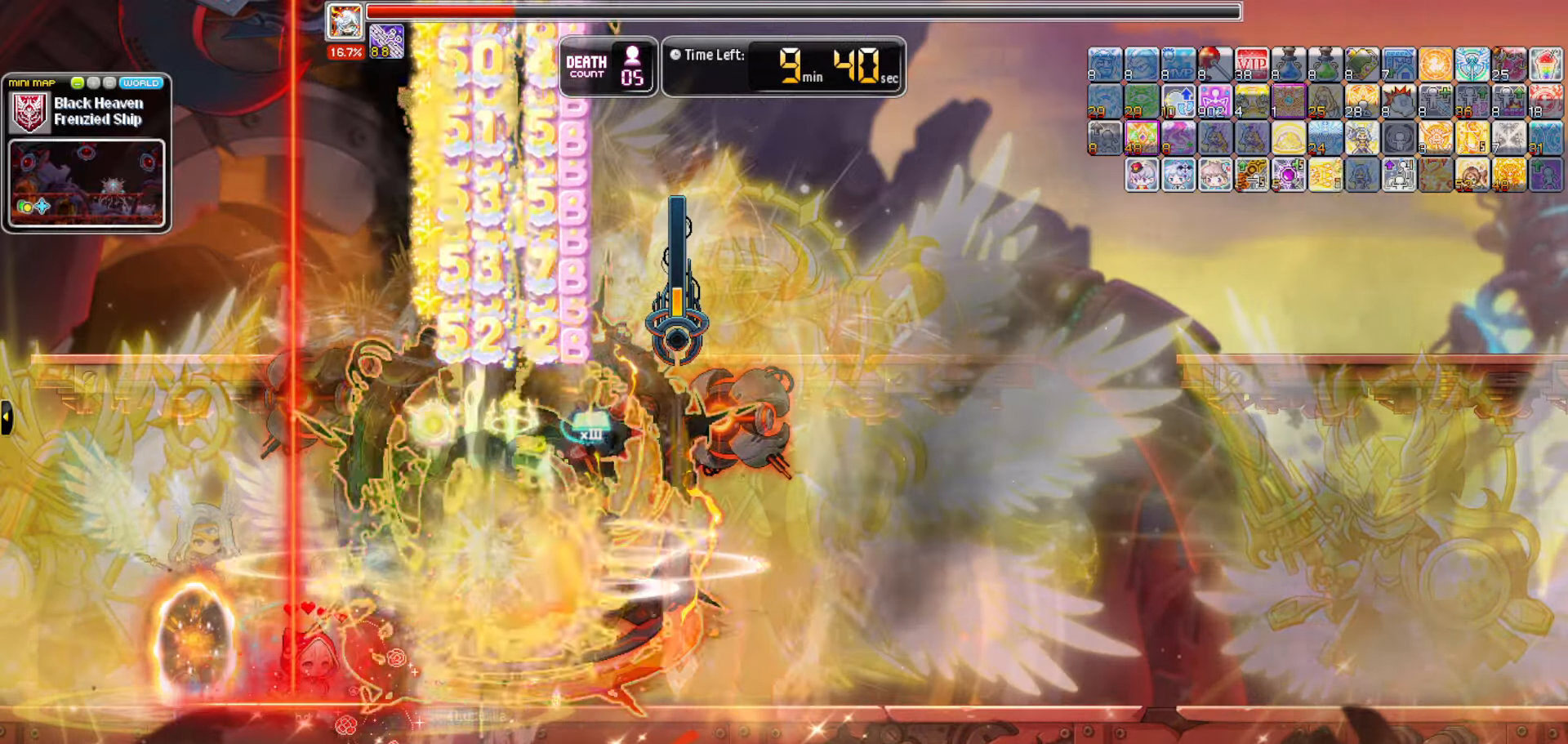
{"keys": [], "events": [[267, "b", "up"]]}
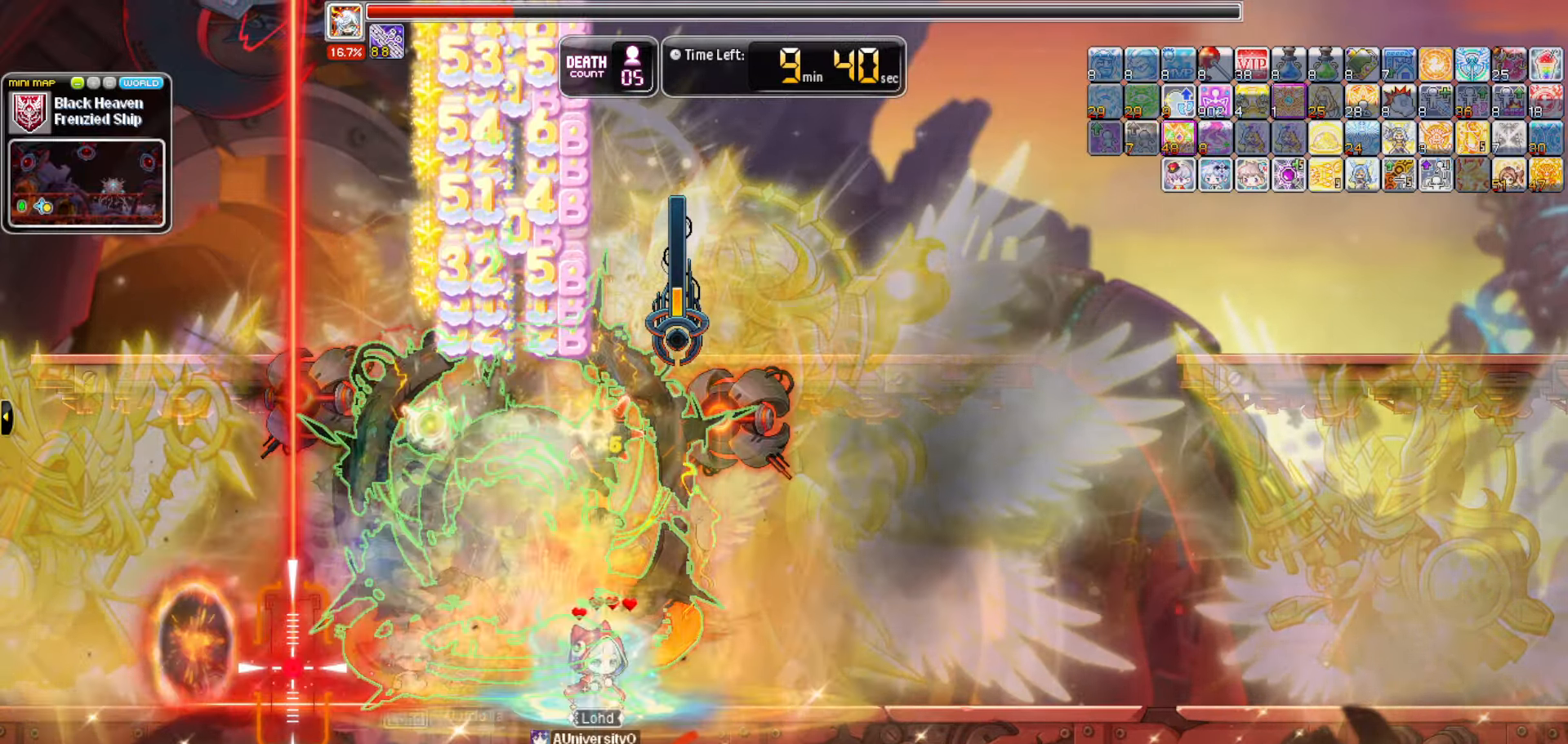
{"keys": []}